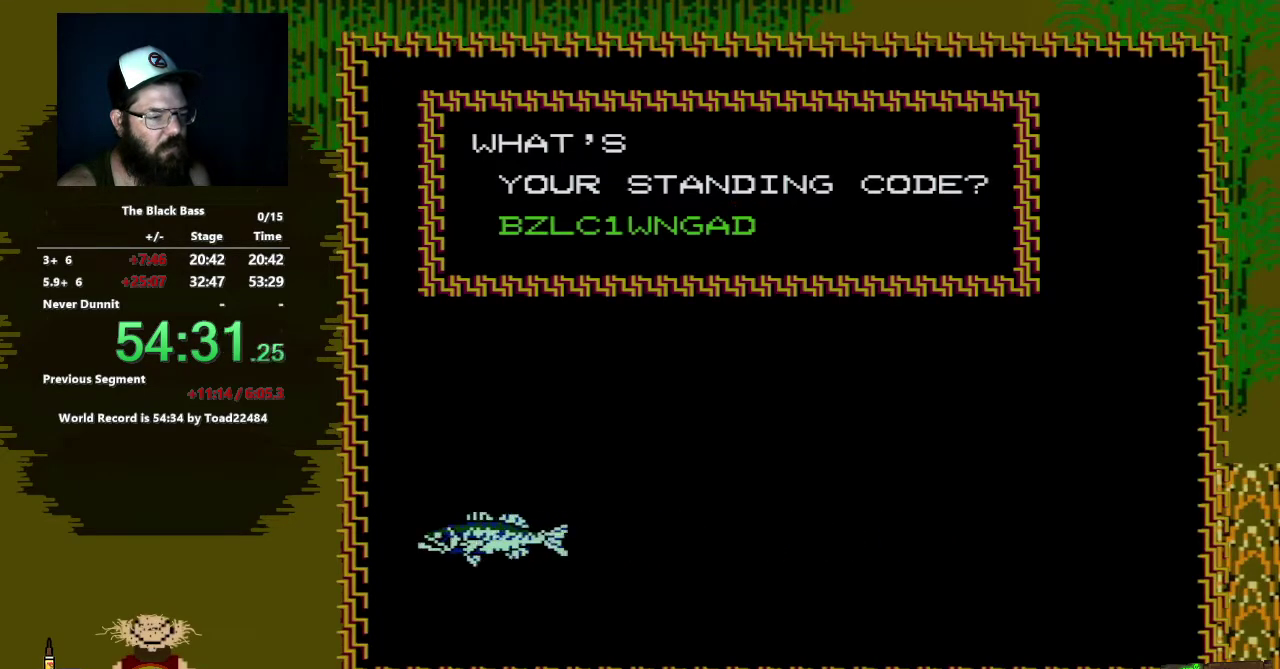
Gameplay with a controller (Nintendo layout); each line is a JSON object with the inputs held at the frame after it. "events" lists button and stick changes between this image and that frame as [ms after this image, input, new state], when the widget could be followed in between. Not read: L3 R3.
{"buttons": [], "events": [[183, "DPAD_UP", "down"], [250, "DPAD_UP", "up"]]}
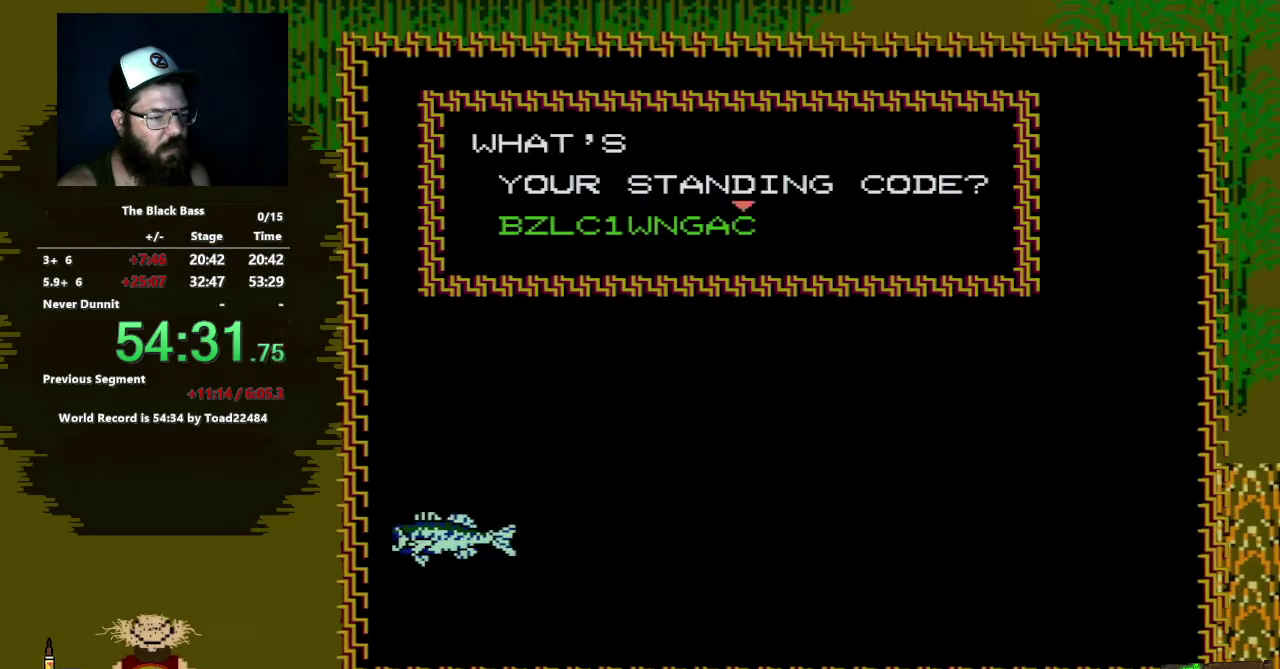
{"buttons": [], "events": [[167, "DPAD_DOWN", "down"], [267, "DPAD_DOWN", "up"]]}
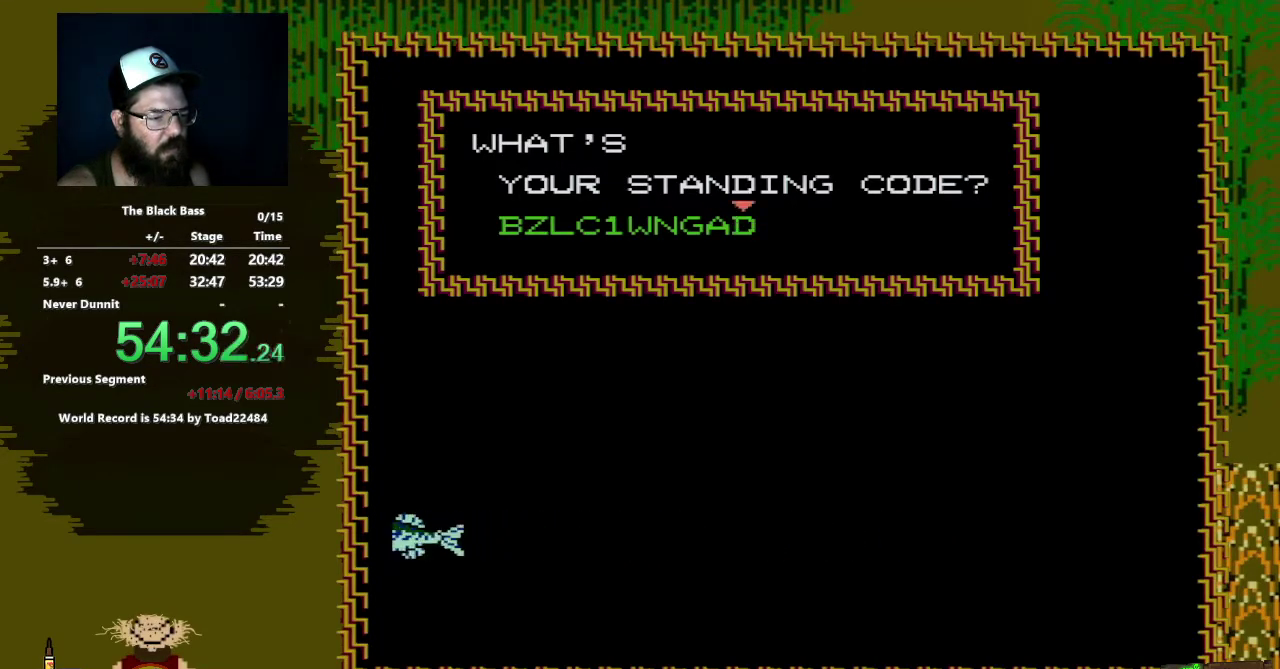
{"buttons": [], "events": [[150, "DPAD_RIGHT", "down"], [217, "DPAD_RIGHT", "up"]]}
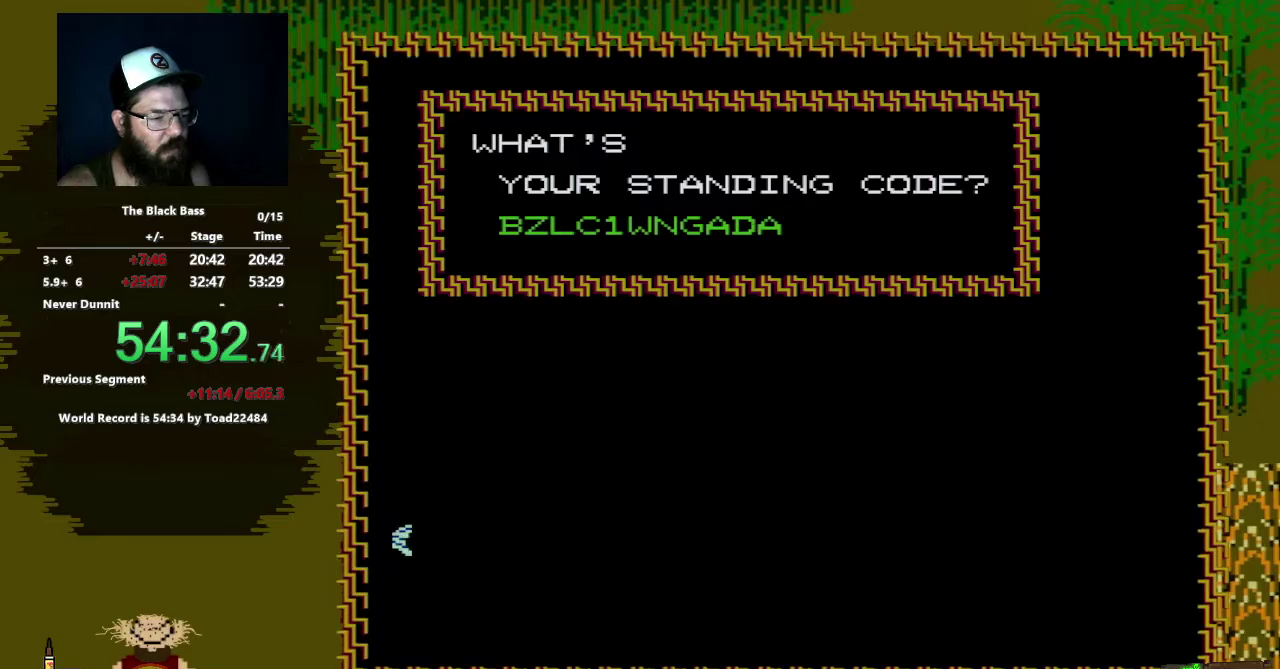
{"buttons": ["DPAD_UP"], "events": [[233, "DPAD_UP", "down"]]}
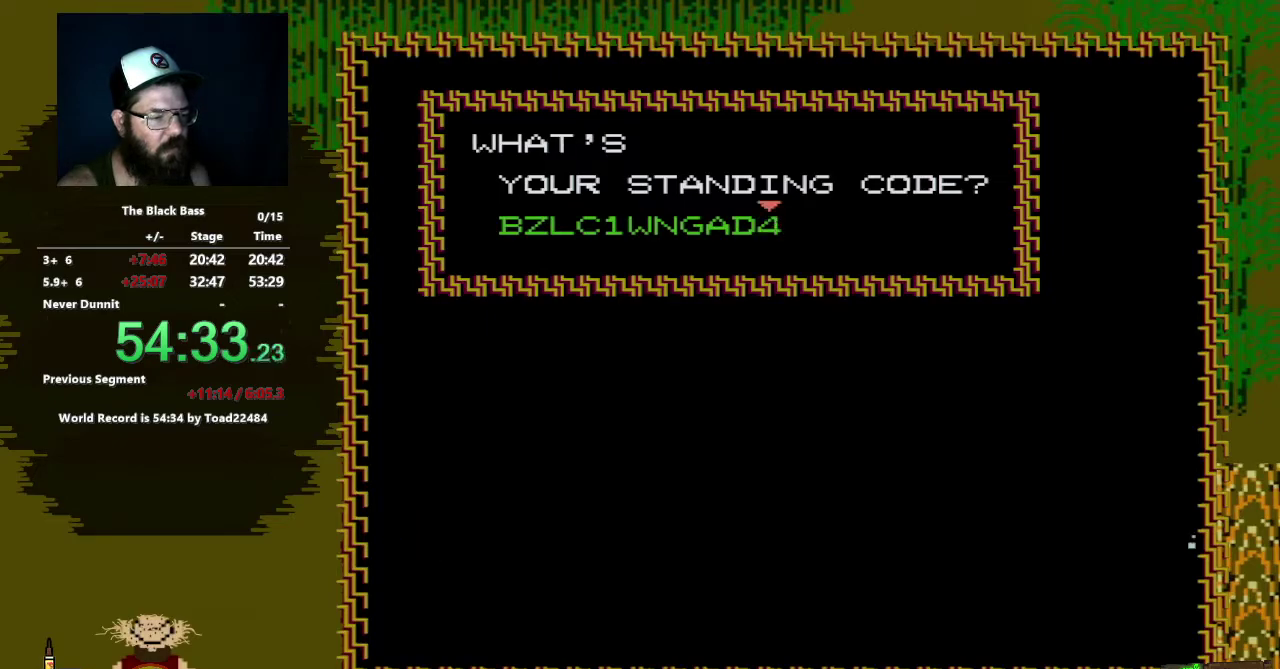
{"buttons": ["DPAD_UP"], "events": []}
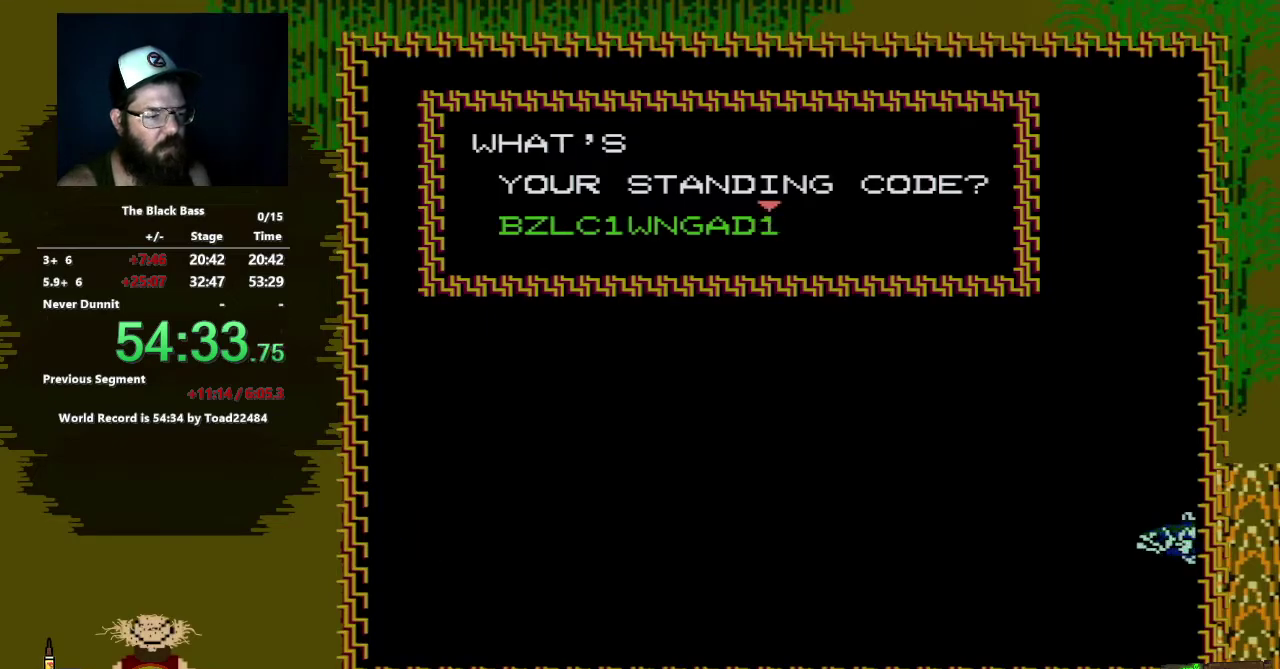
{"buttons": ["DPAD_UP"], "events": []}
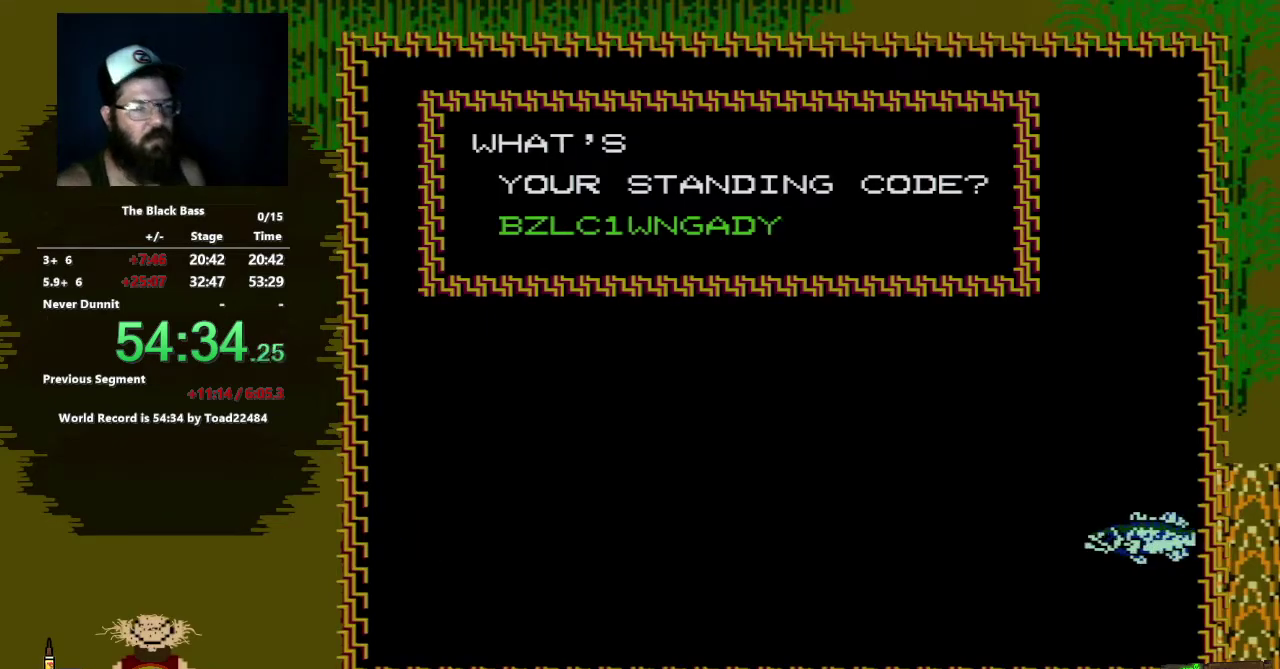
{"buttons": ["DPAD_UP"], "events": []}
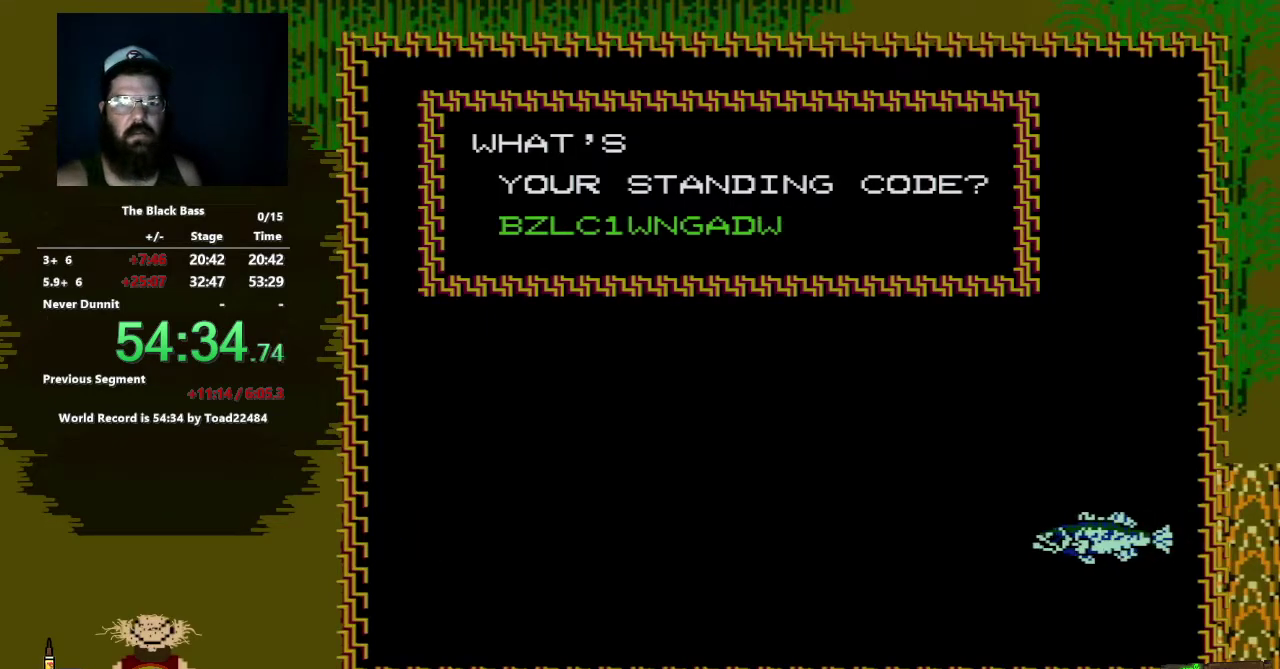
{"buttons": ["DPAD_UP"], "events": []}
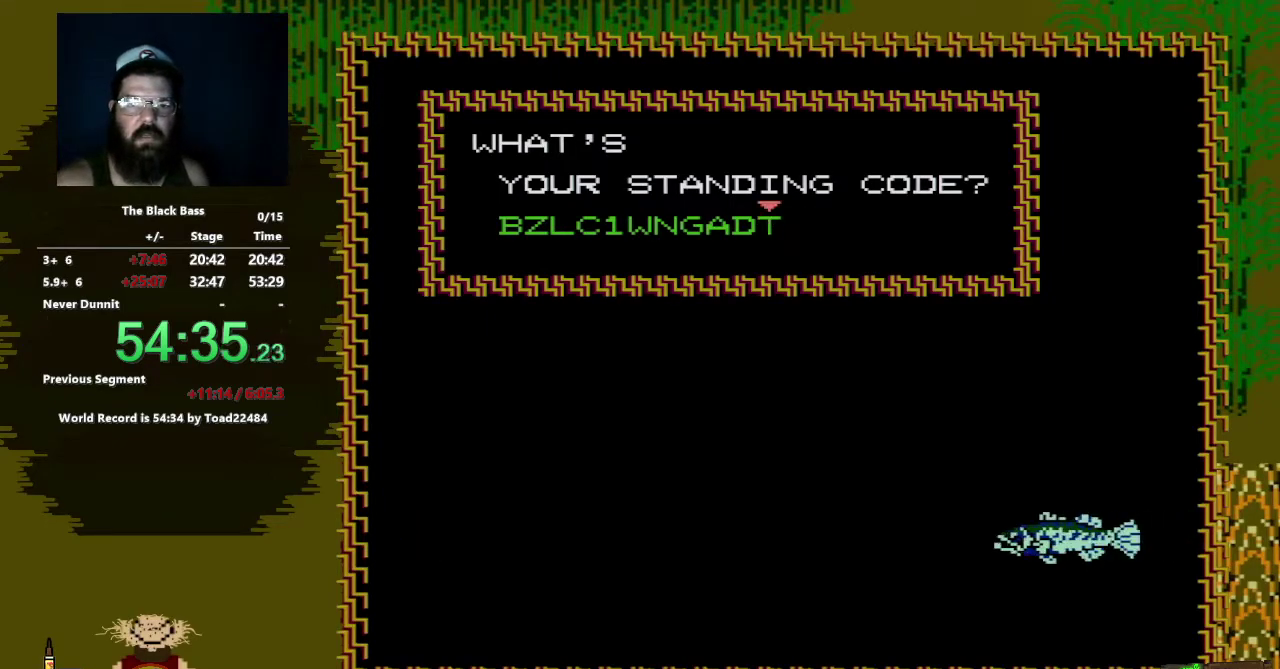
{"buttons": ["DPAD_UP"], "events": []}
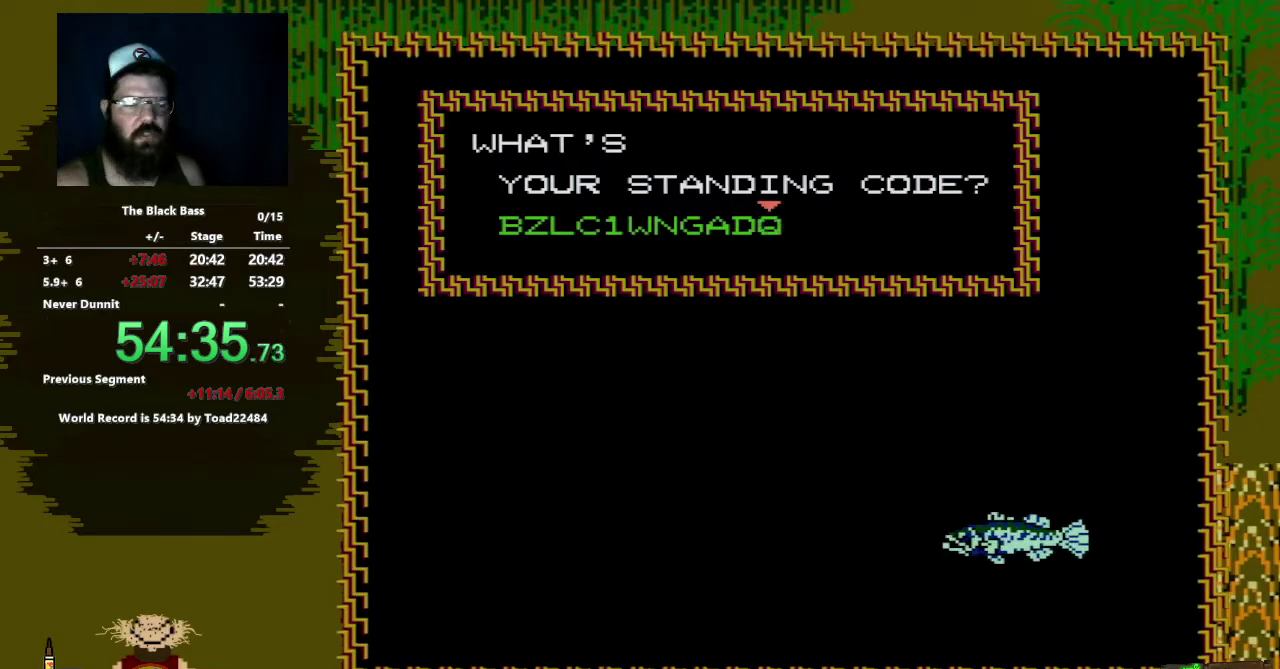
{"buttons": ["DPAD_UP"], "events": []}
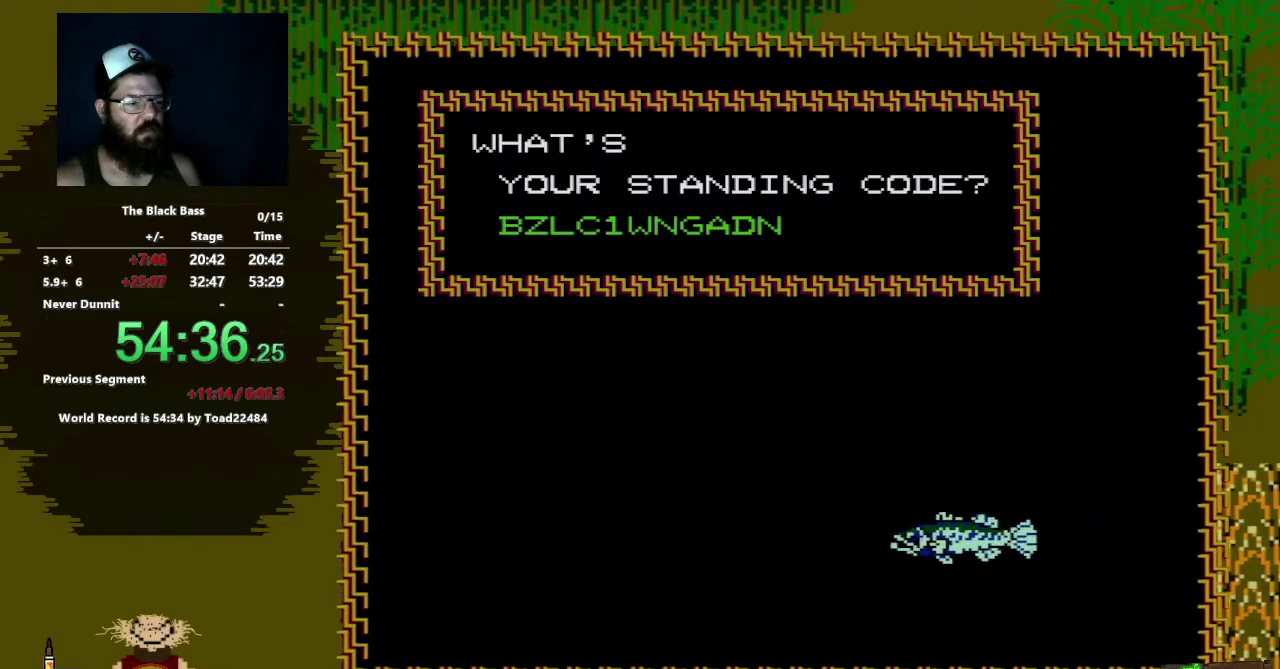
{"buttons": [], "events": [[383, "DPAD_UP", "up"]]}
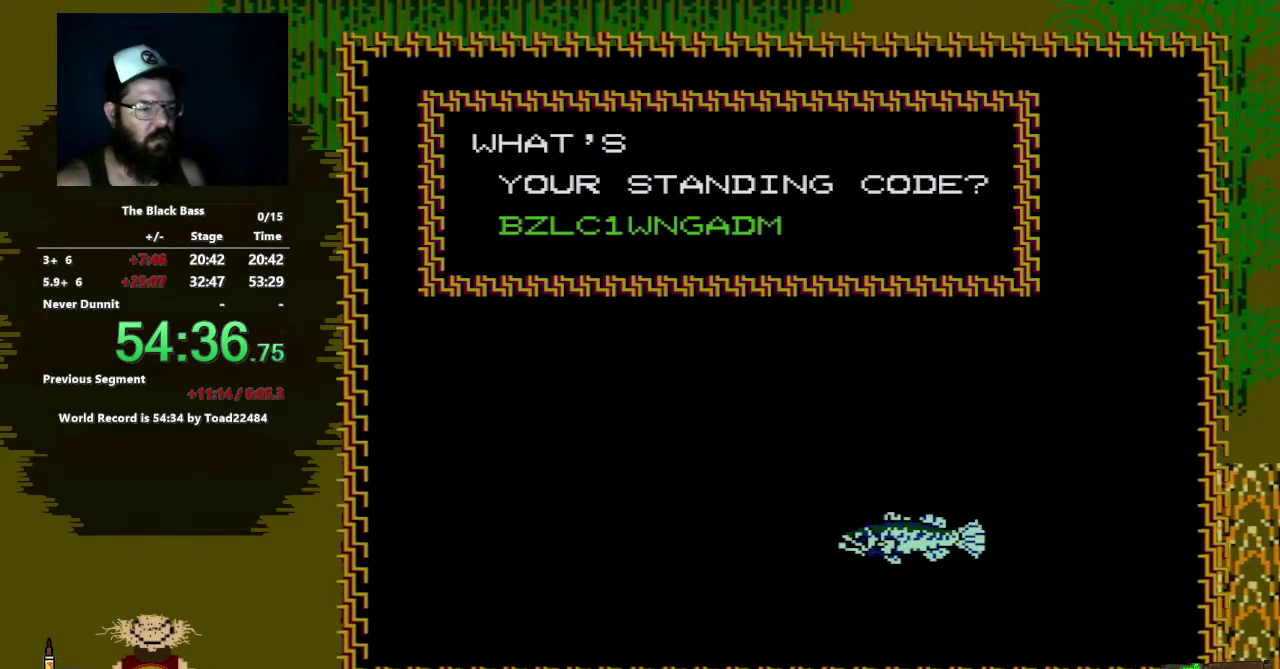
{"buttons": [], "events": [[83, "DPAD_DOWN", "down"], [217, "DPAD_DOWN", "up"], [400, "DPAD_RIGHT", "down"], [467, "DPAD_RIGHT", "up"]]}
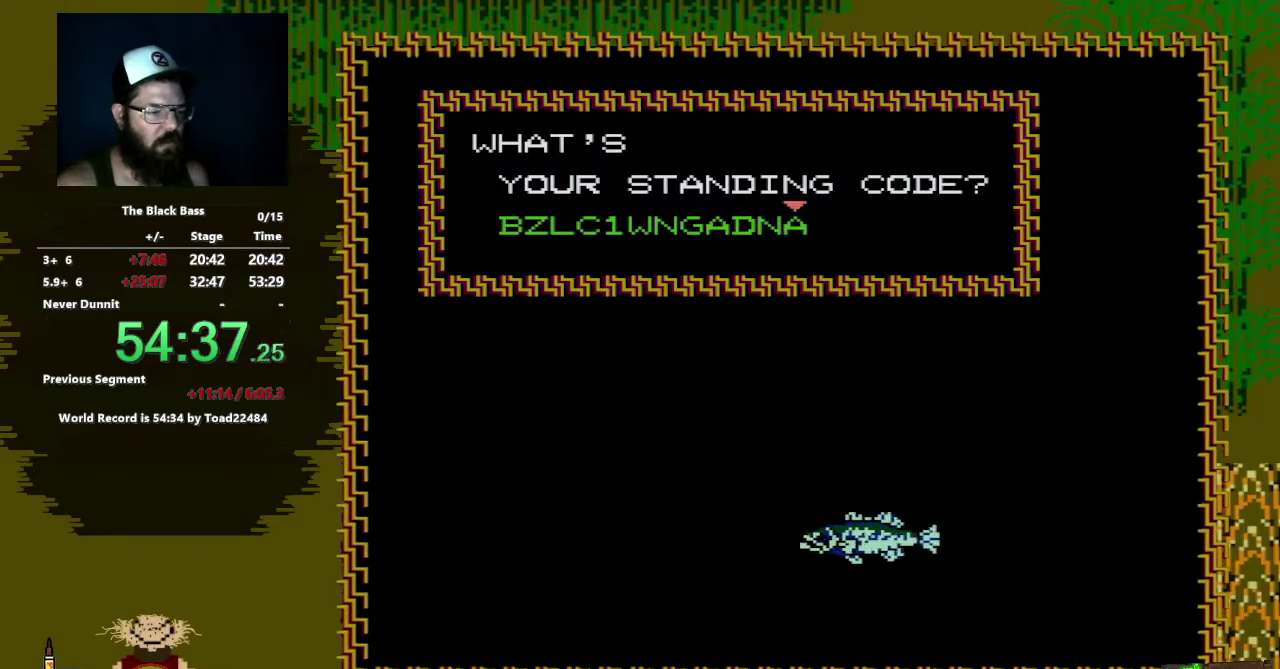
{"buttons": ["DPAD_DOWN"], "events": [[133, "DPAD_DOWN", "down"]]}
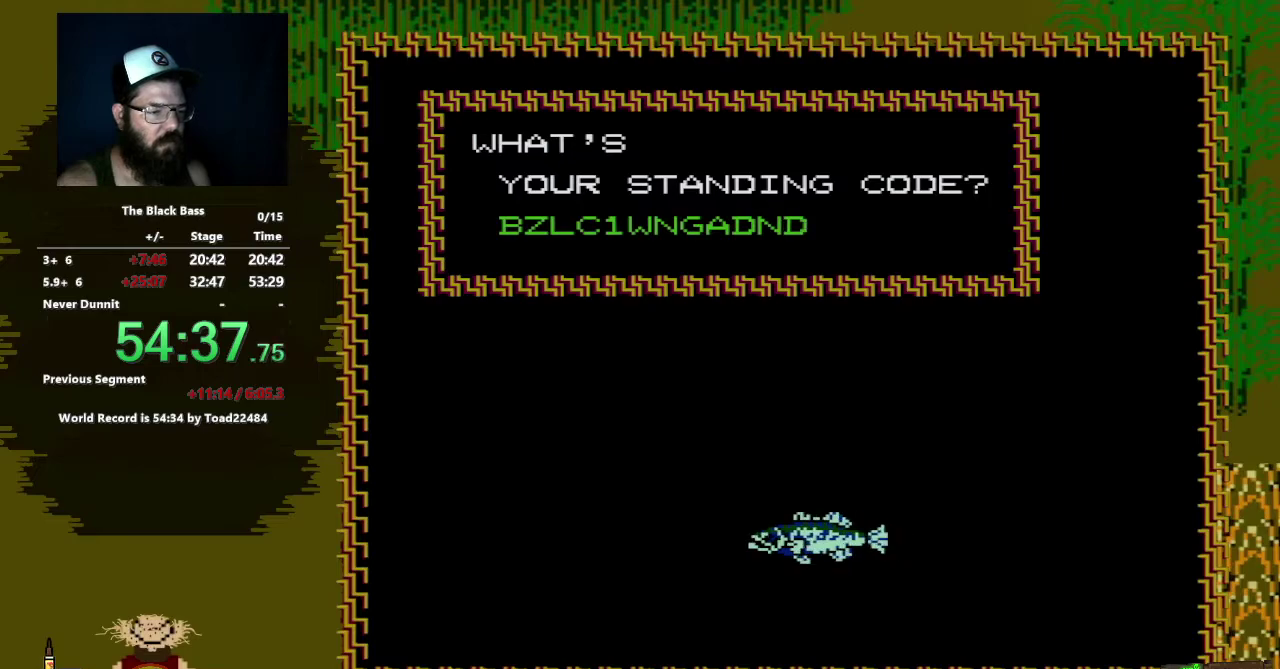
{"buttons": [], "events": [[500, "DPAD_DOWN", "up"]]}
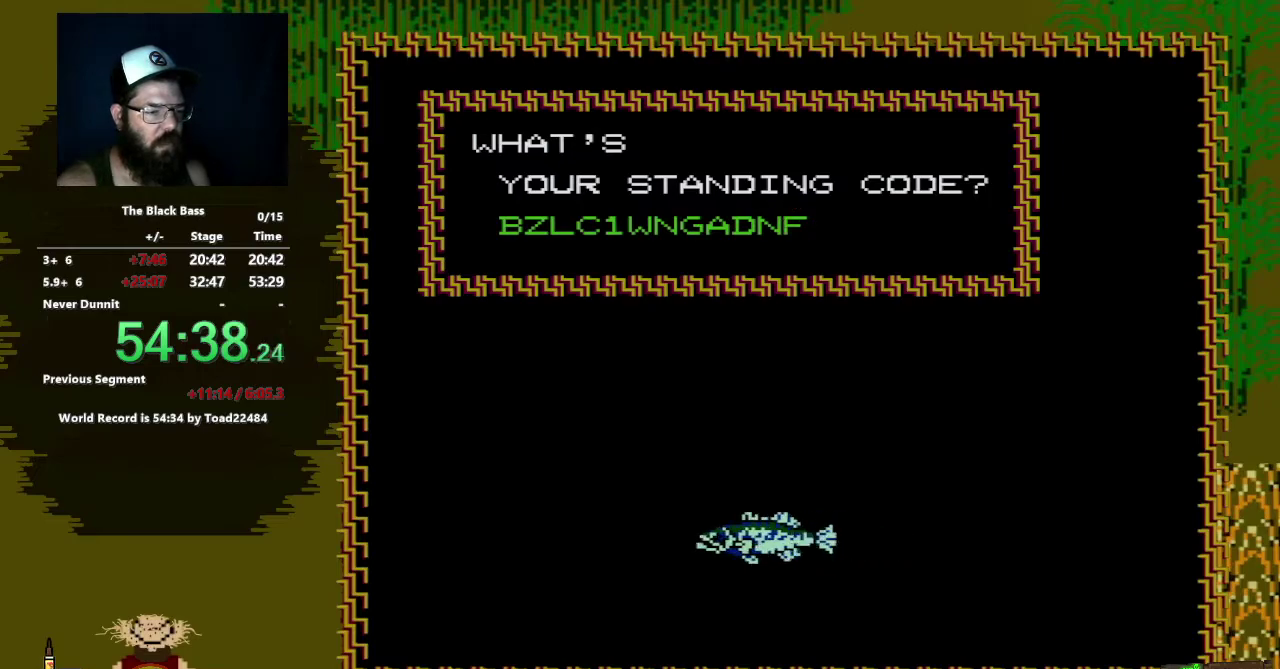
{"buttons": [], "events": [[283, "DPAD_DOWN", "down"], [400, "DPAD_DOWN", "up"]]}
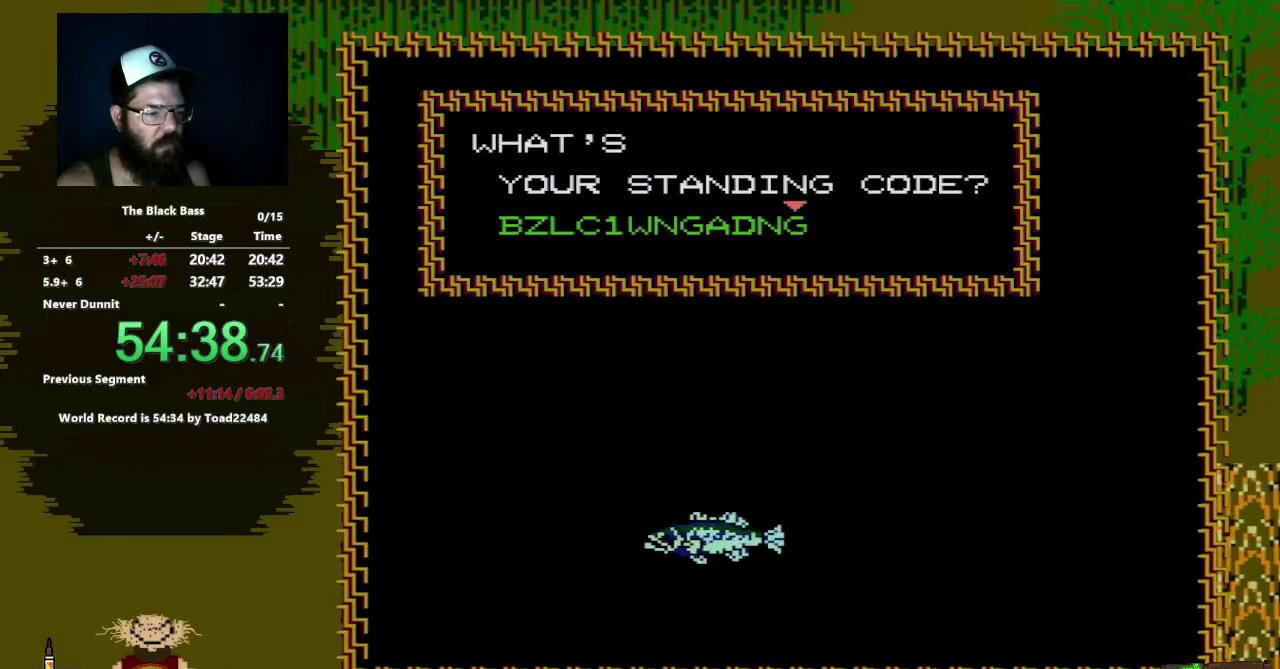
{"buttons": [], "events": [[200, "DPAD_RIGHT", "down"], [283, "DPAD_RIGHT", "up"]]}
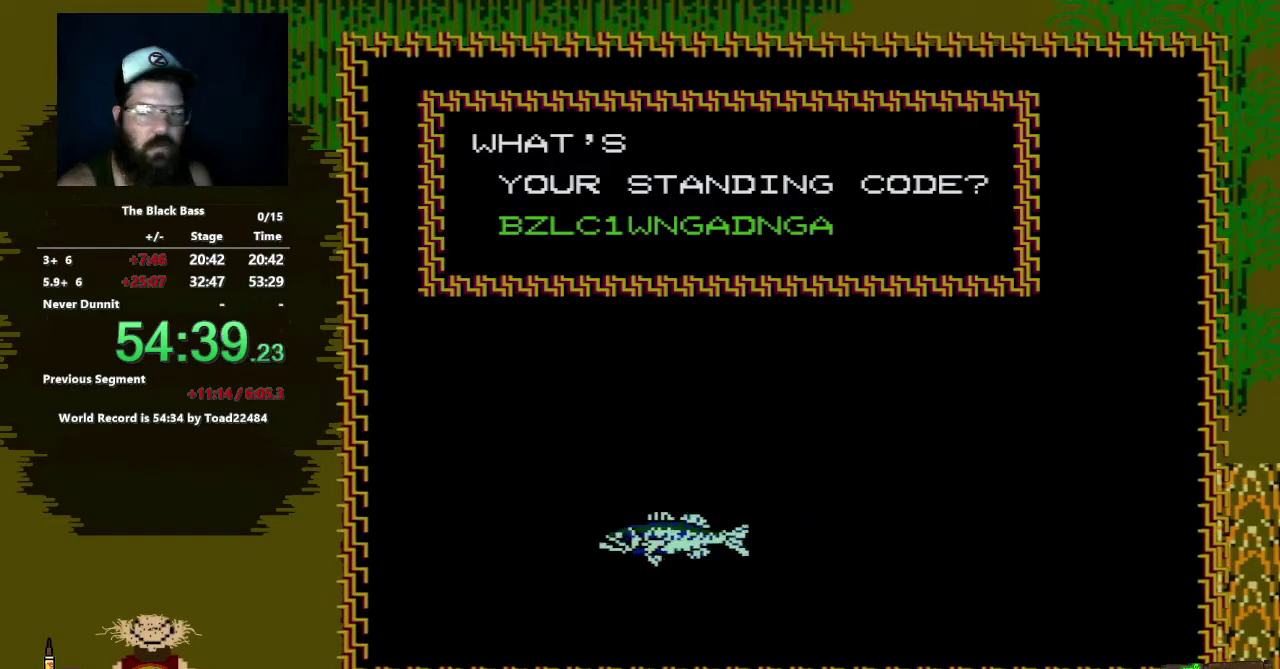
{"buttons": [], "events": []}
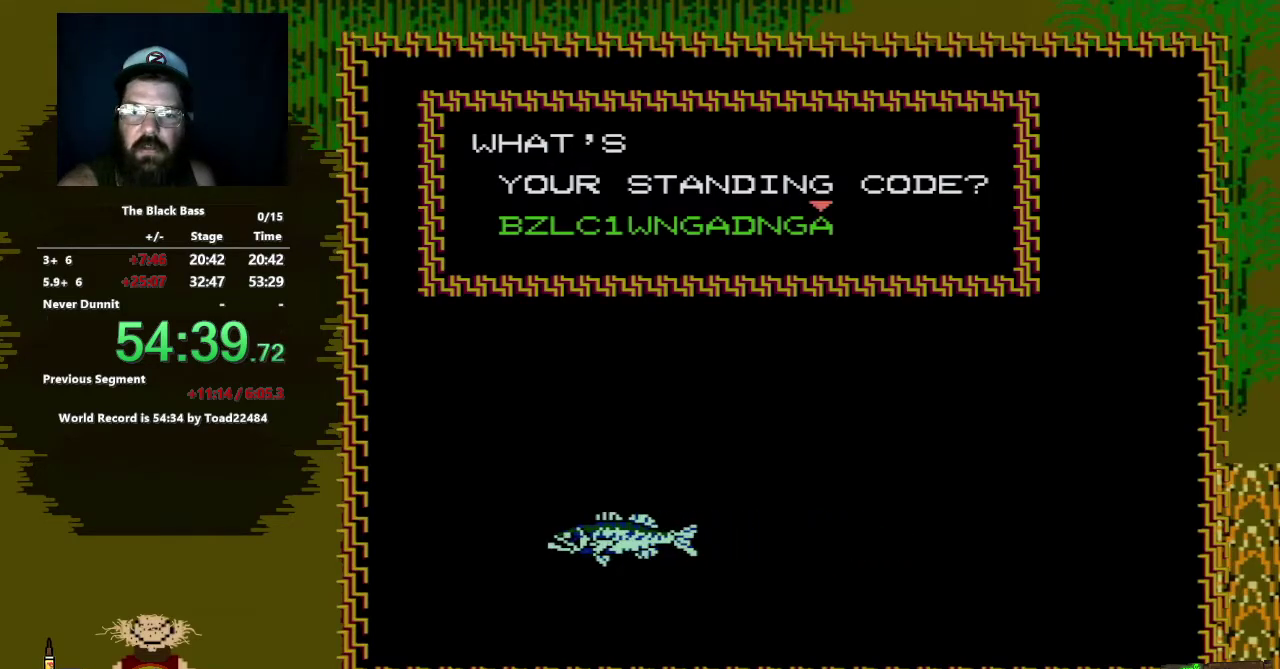
{"buttons": [], "events": []}
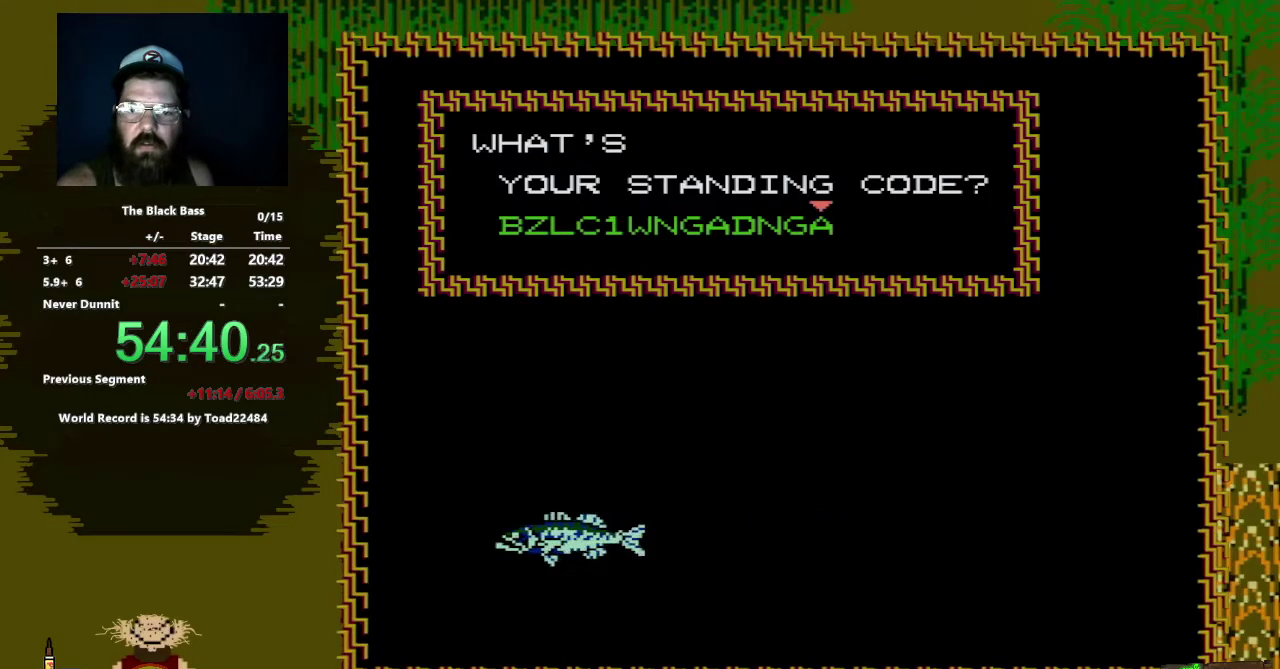
{"buttons": [], "events": []}
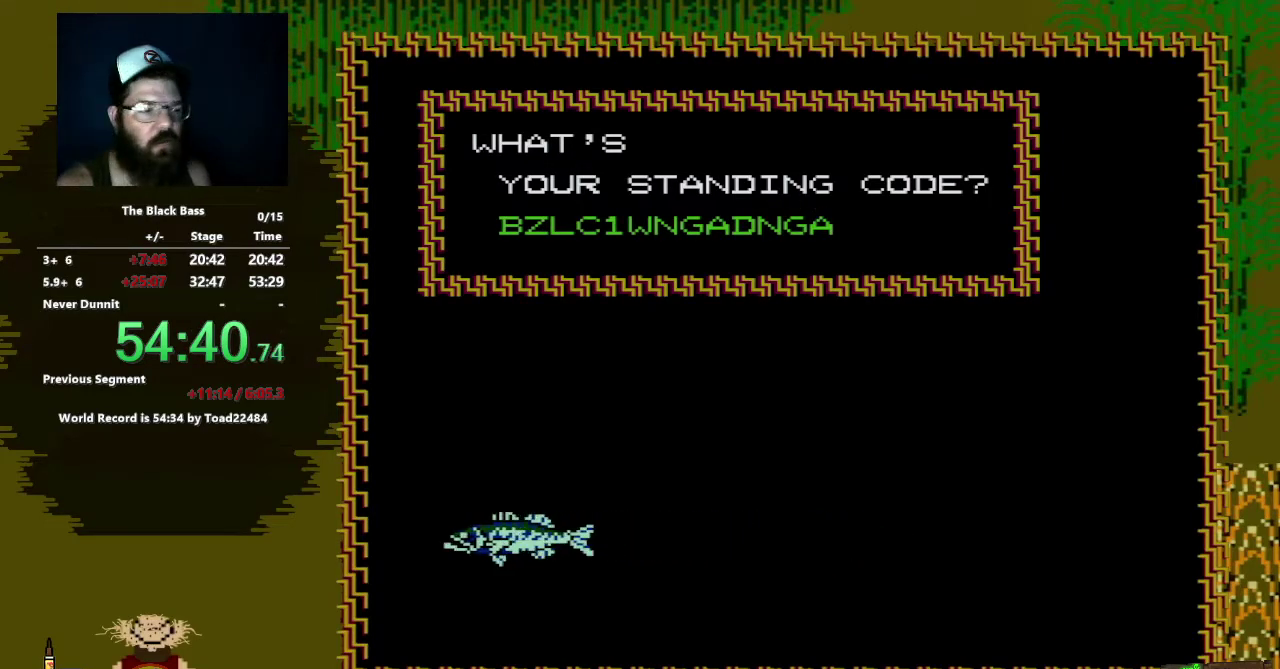
{"buttons": ["DPAD_UP"], "events": [[167, "DPAD_UP", "down"]]}
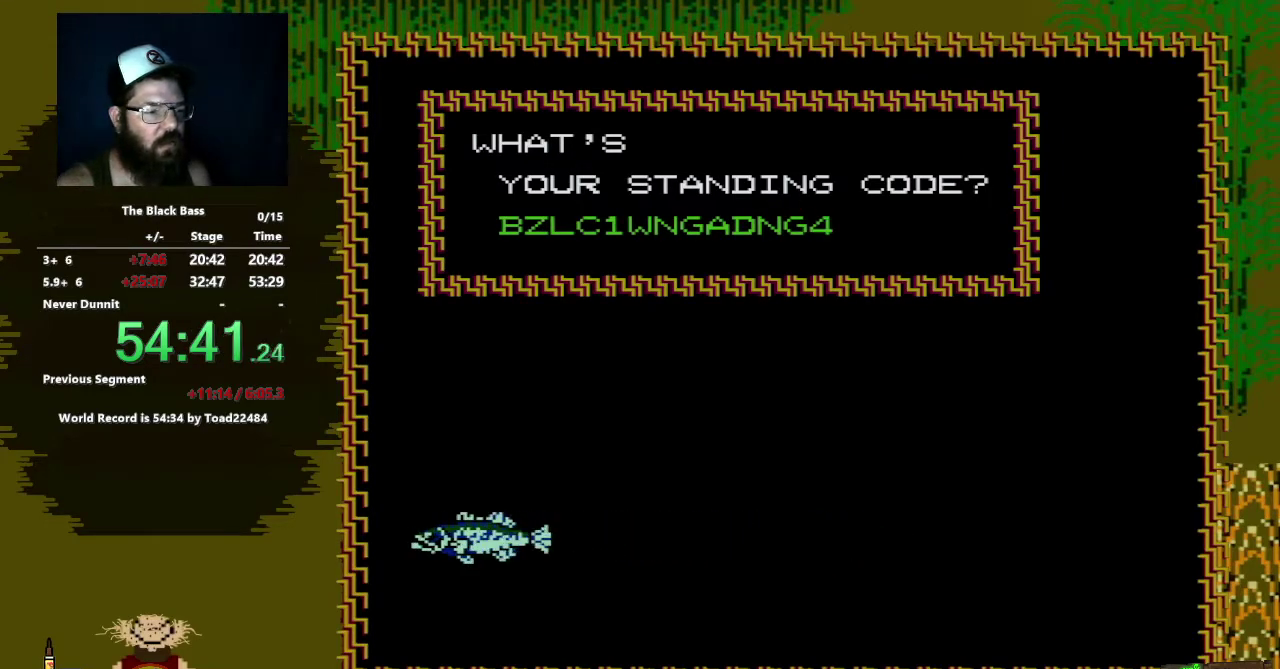
{"buttons": [], "events": [[167, "DPAD_UP", "up"]]}
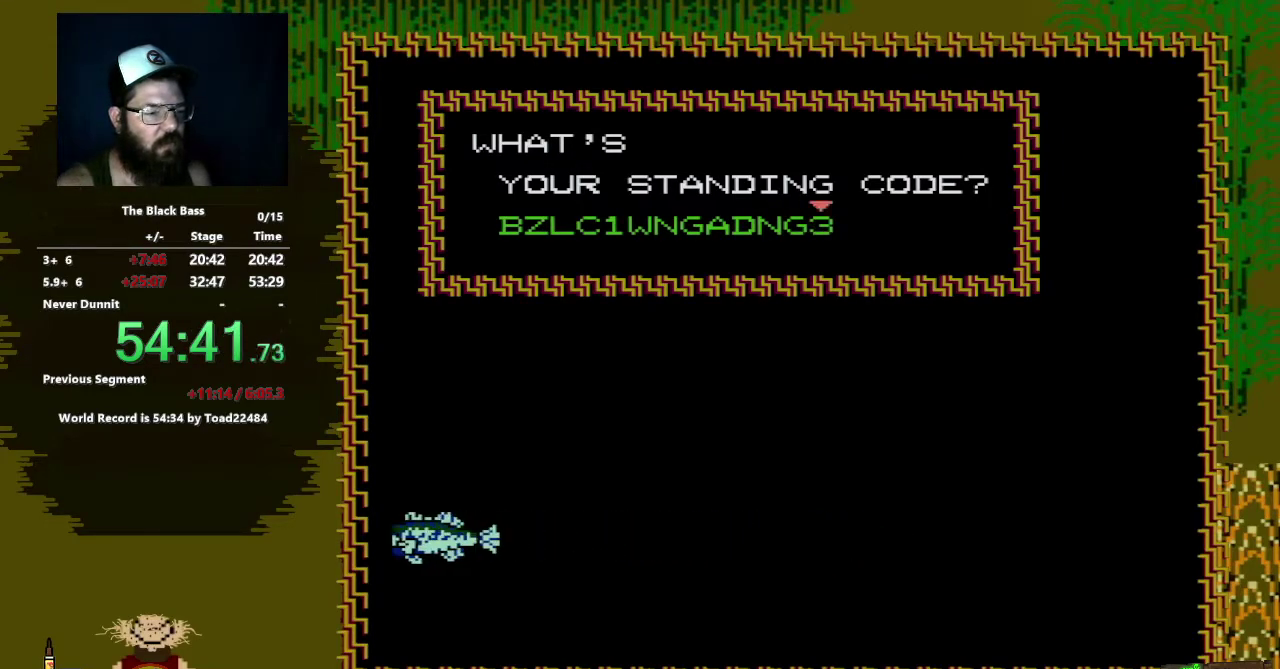
{"buttons": [], "events": [[83, "DPAD_UP", "down"], [167, "DPAD_UP", "up"], [383, "DPAD_RIGHT", "down"], [433, "DPAD_RIGHT", "up"]]}
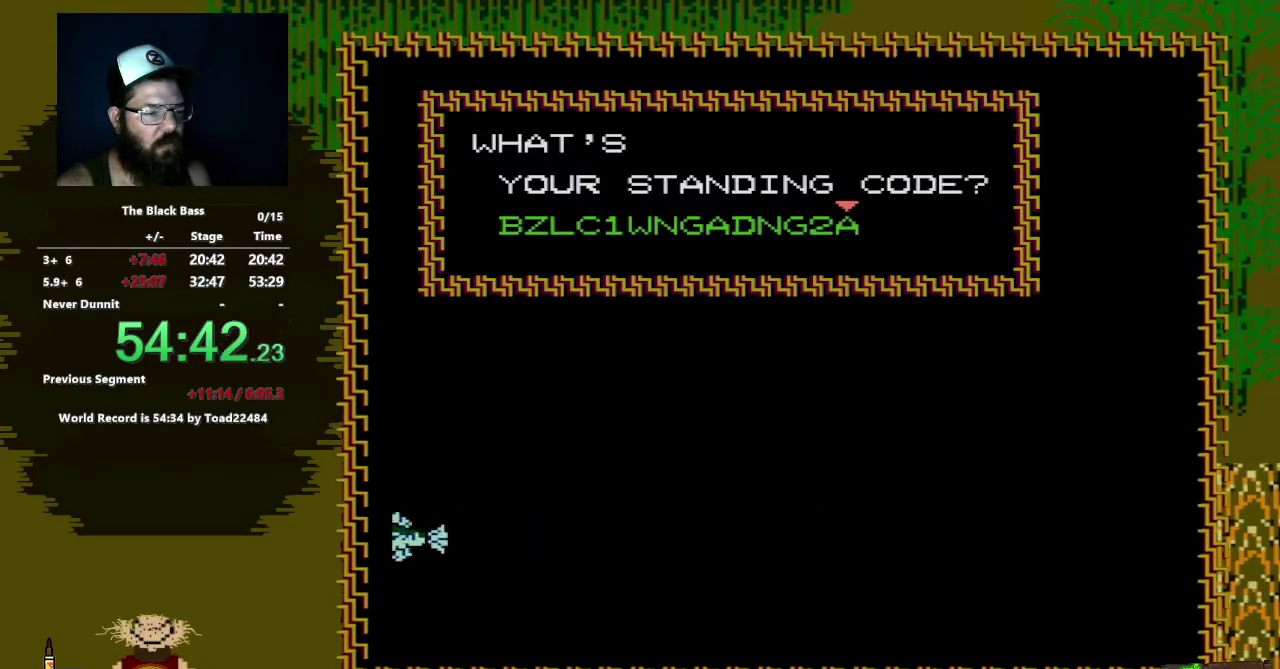
{"buttons": ["DPAD_UP"], "events": [[133, "DPAD_UP", "down"], [217, "DPAD_UP", "up"], [317, "DPAD_UP", "down"], [383, "DPAD_UP", "up"], [483, "DPAD_UP", "down"]]}
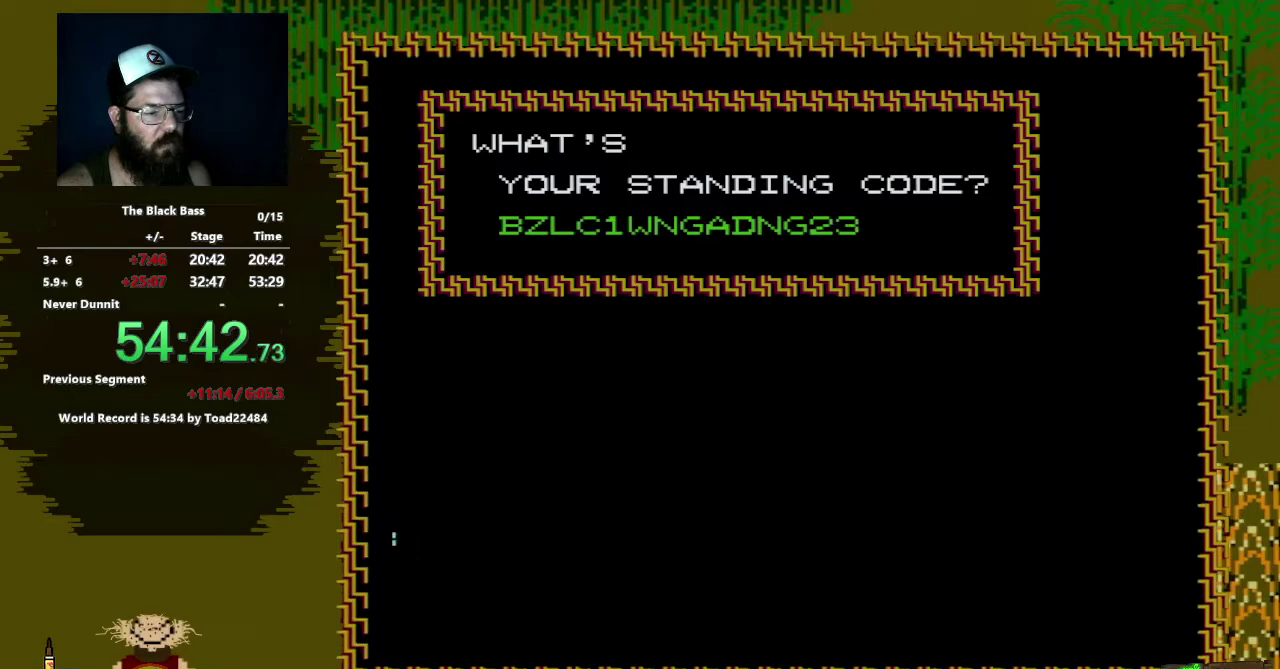
{"buttons": [], "events": [[83, "DPAD_UP", "up"], [167, "DPAD_UP", "down"], [250, "DPAD_UP", "up"]]}
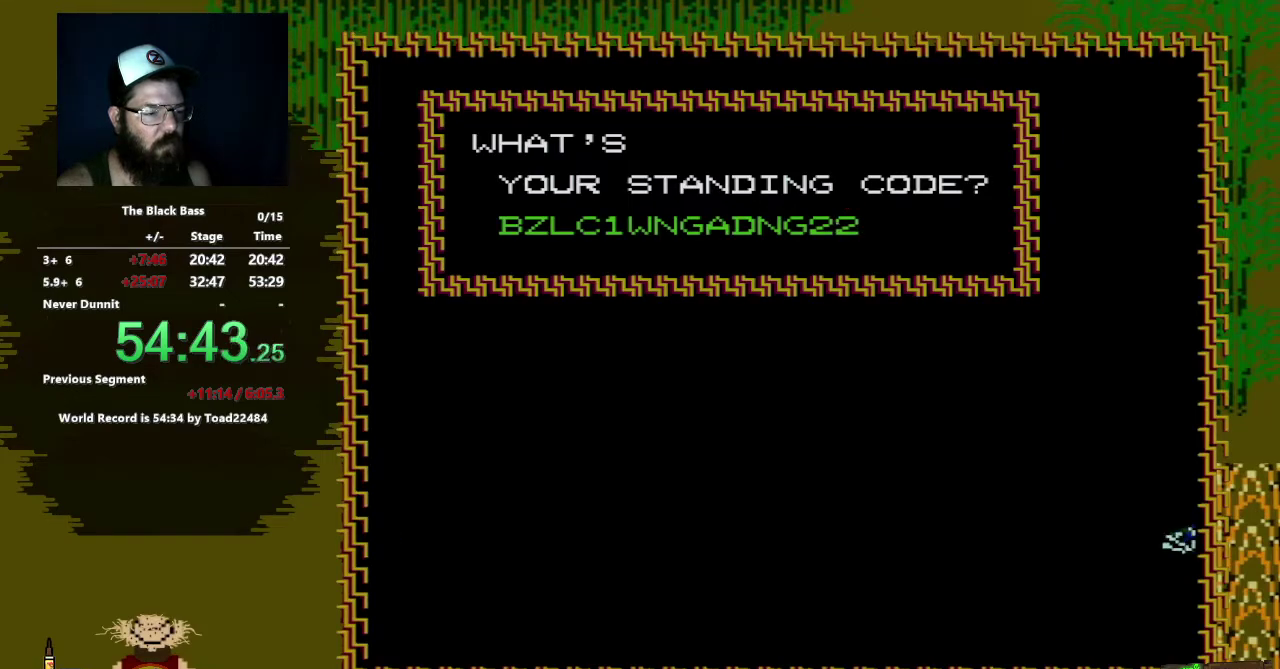
{"buttons": ["DPAD_UP"], "events": [[250, "DPAD_RIGHT", "down"], [333, "DPAD_RIGHT", "up"], [500, "DPAD_UP", "down"]]}
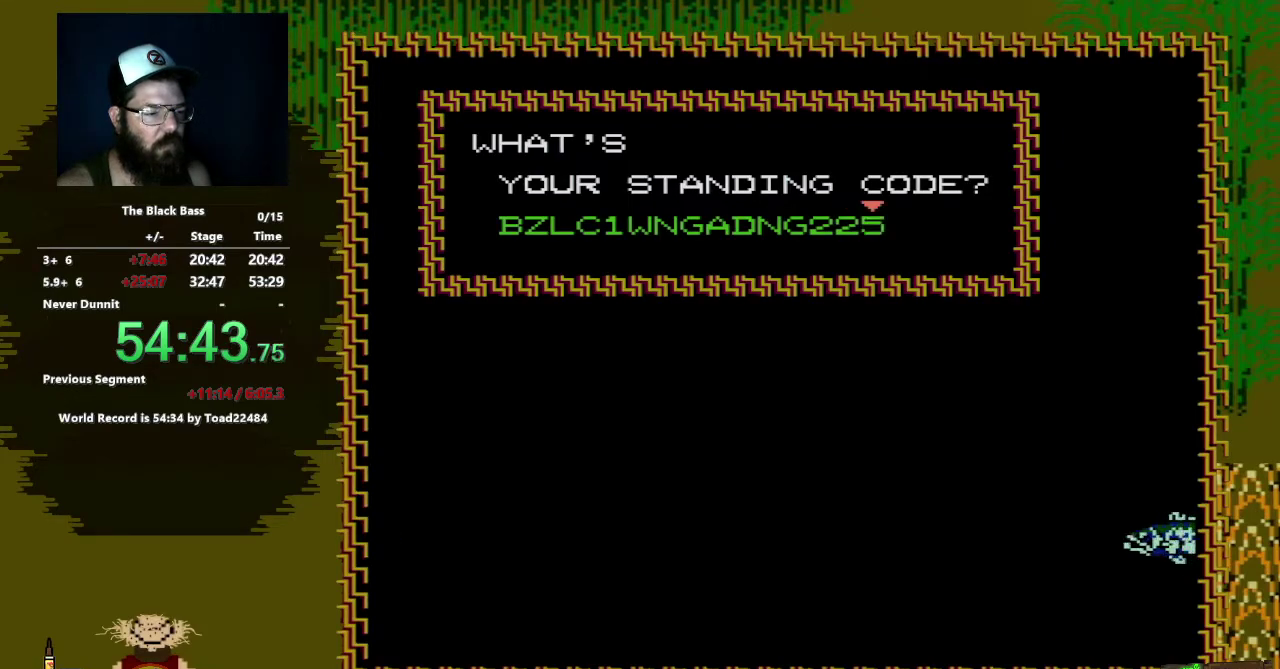
{"buttons": ["DPAD_UP"], "events": []}
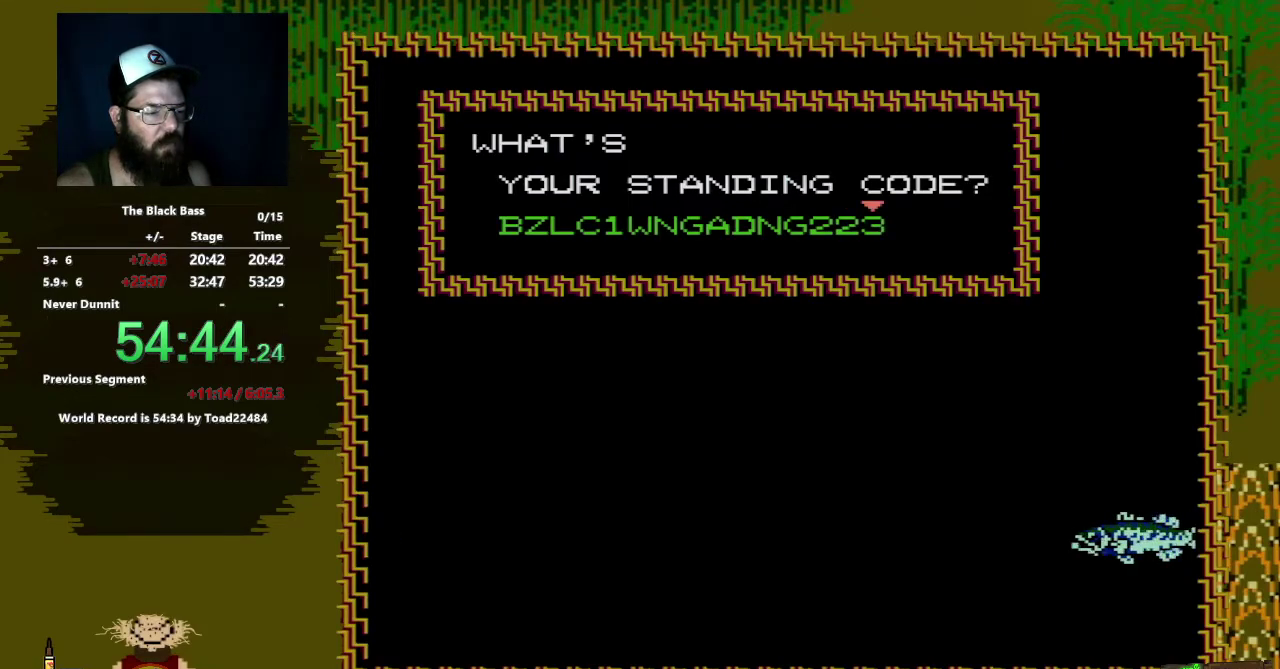
{"buttons": ["DPAD_UP"], "events": []}
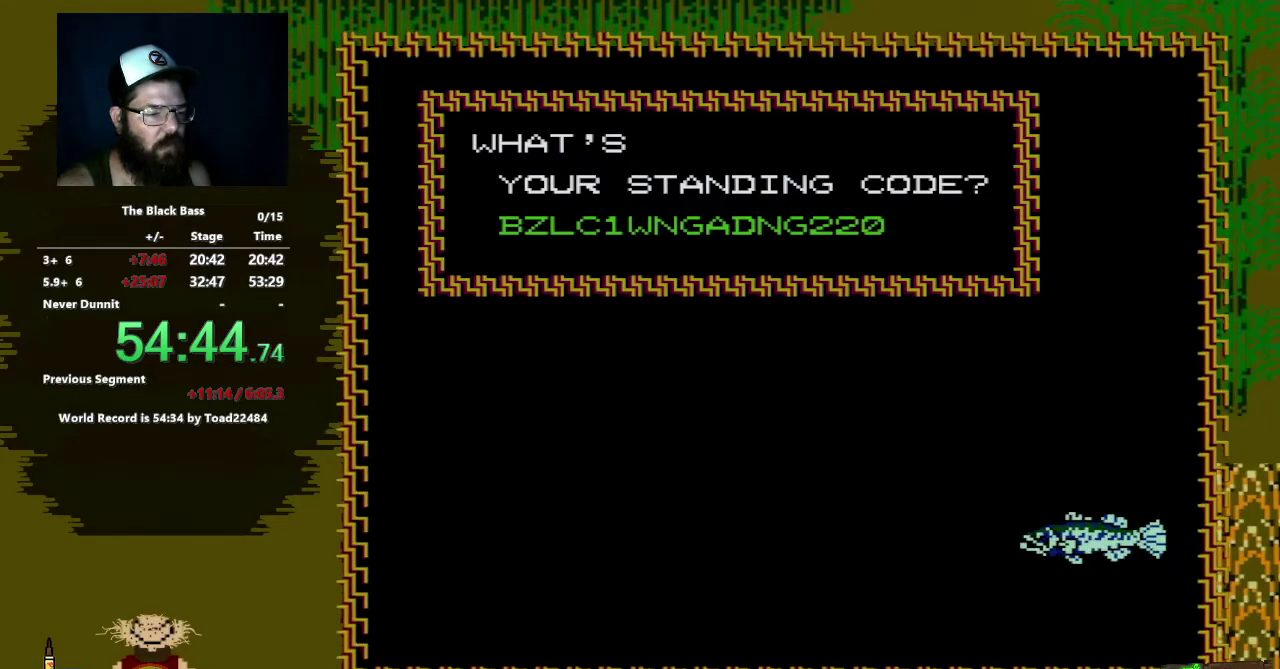
{"buttons": ["DPAD_UP"], "events": []}
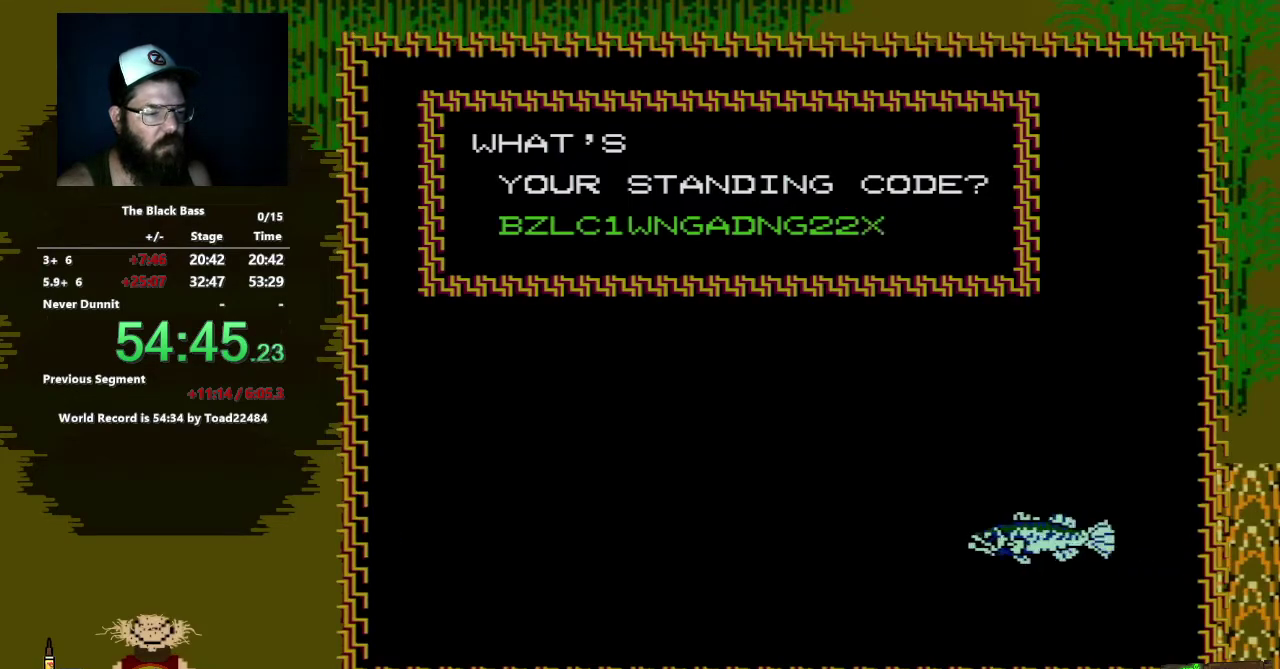
{"buttons": [], "events": [[267, "DPAD_UP", "up"]]}
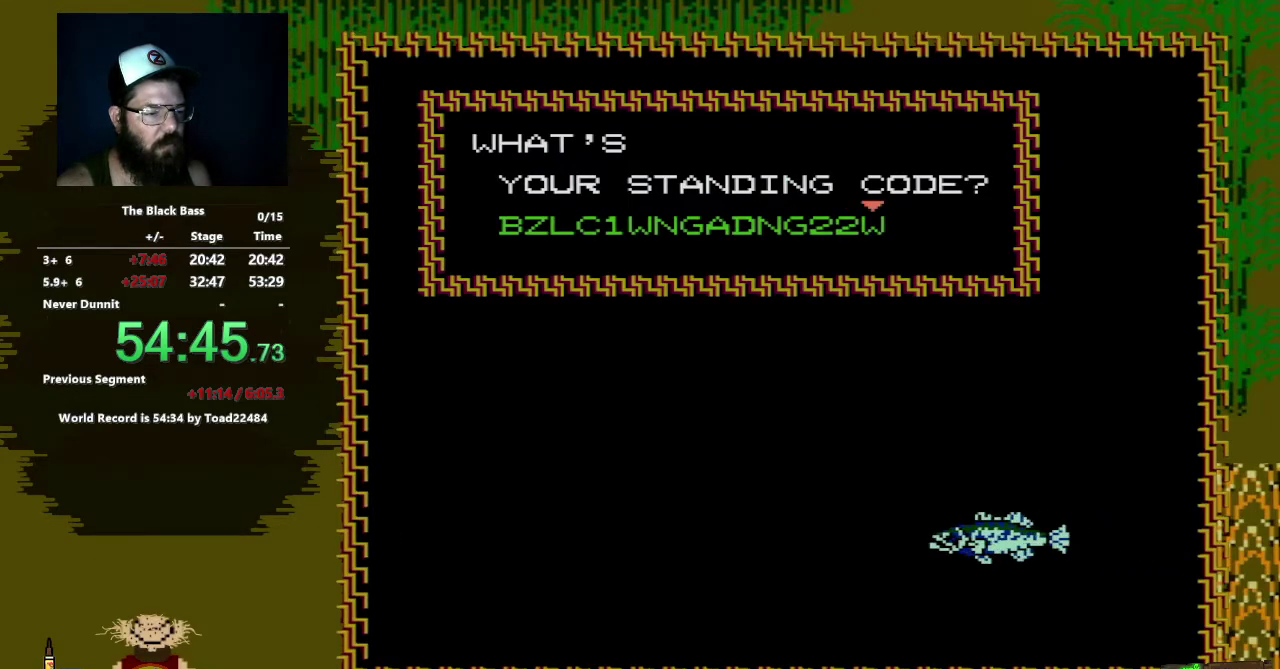
{"buttons": [], "events": [[67, "DPAD_DOWN", "down"], [150, "DPAD_DOWN", "up"], [367, "DPAD_RIGHT", "down"], [433, "DPAD_RIGHT", "up"]]}
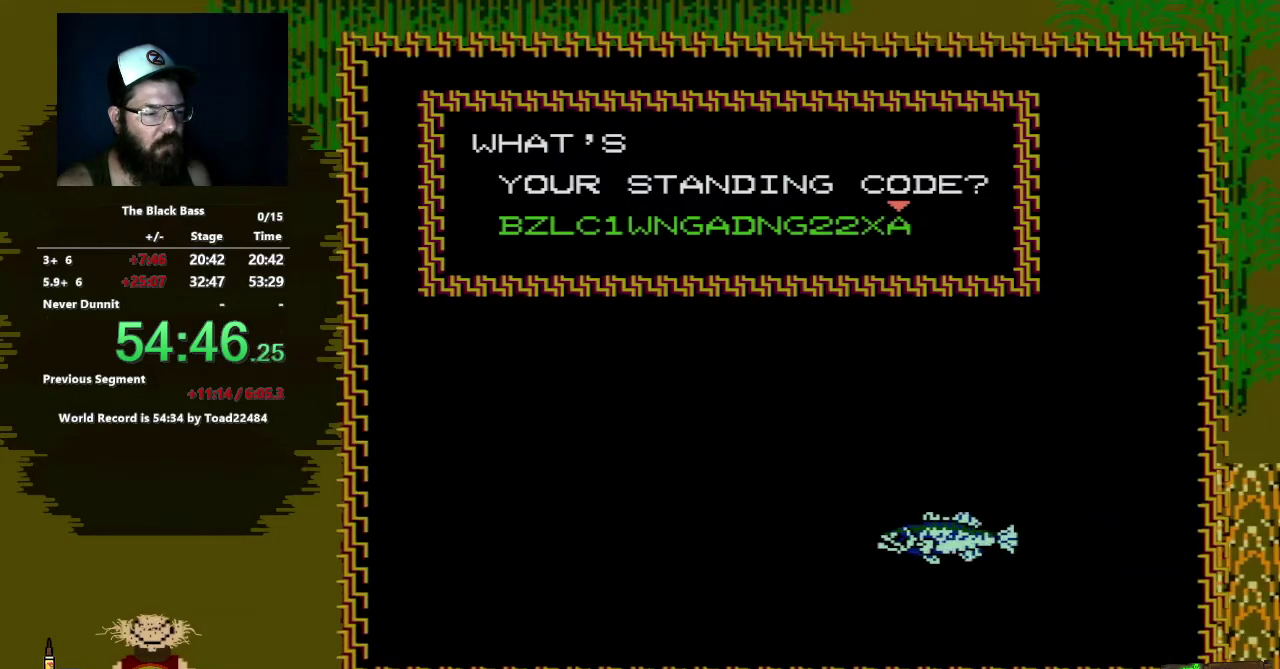
{"buttons": ["DPAD_UP"], "events": [[500, "DPAD_UP", "down"]]}